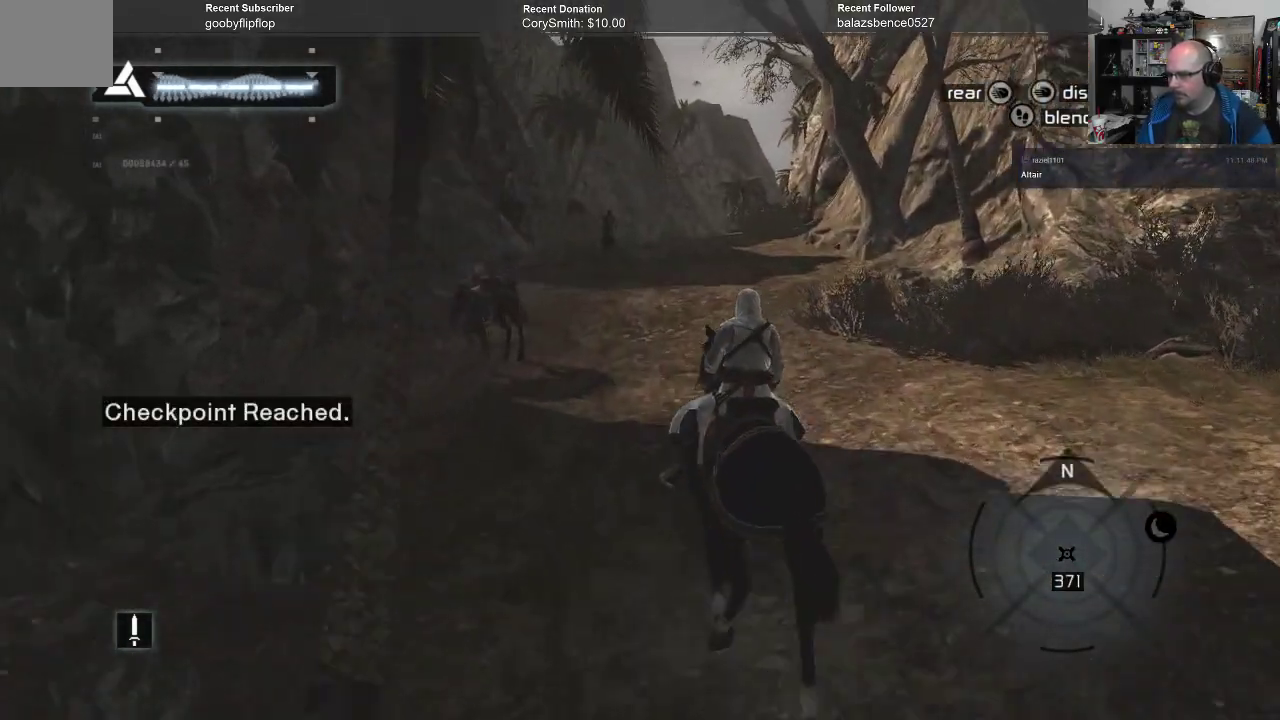
Gameplay with a controller (Xbox layout); each line is a JSON object with the inputs held at the frame after it. "events" lists button and stick changes between this image and that frame as [ms after this image, input, new state], when the widget could be followed in between. Not read: Z.
{"buttons": [], "left_stick": "up", "right_stick": "center", "events": []}
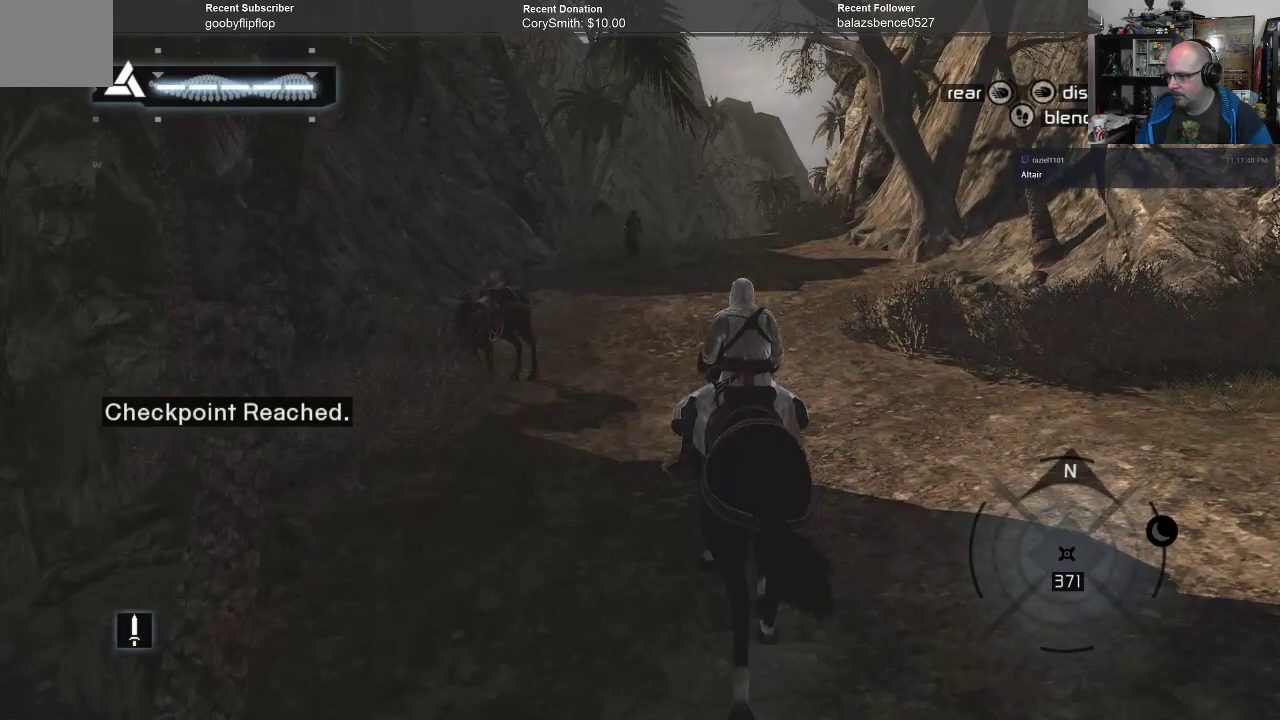
{"buttons": [], "left_stick": "up", "right_stick": "center", "events": []}
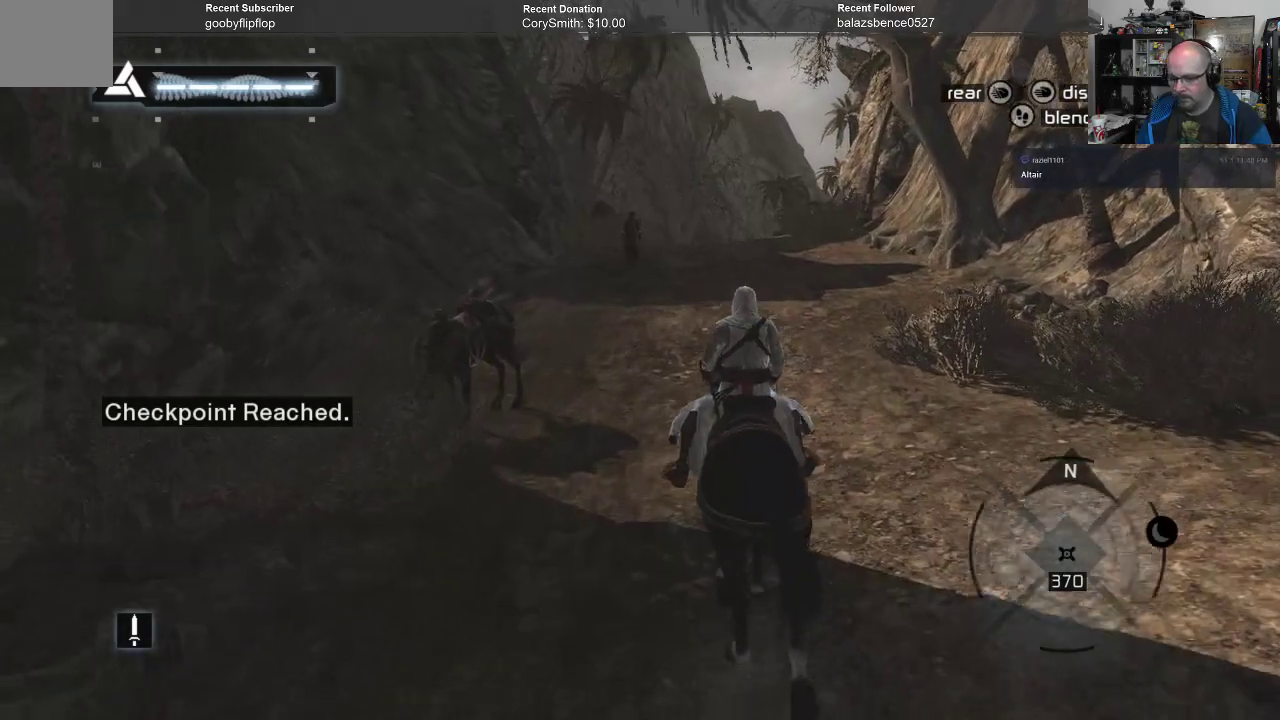
{"buttons": [], "left_stick": "up", "right_stick": "center", "events": []}
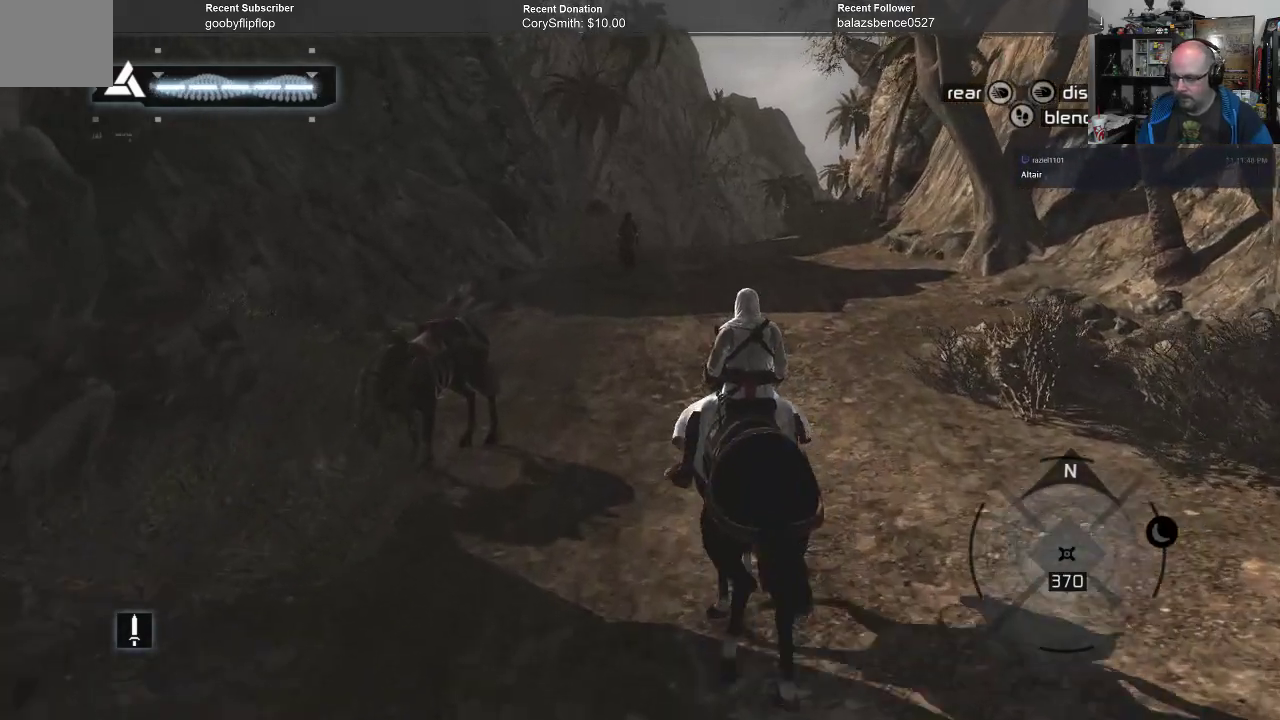
{"buttons": [], "left_stick": "up", "right_stick": "center", "events": []}
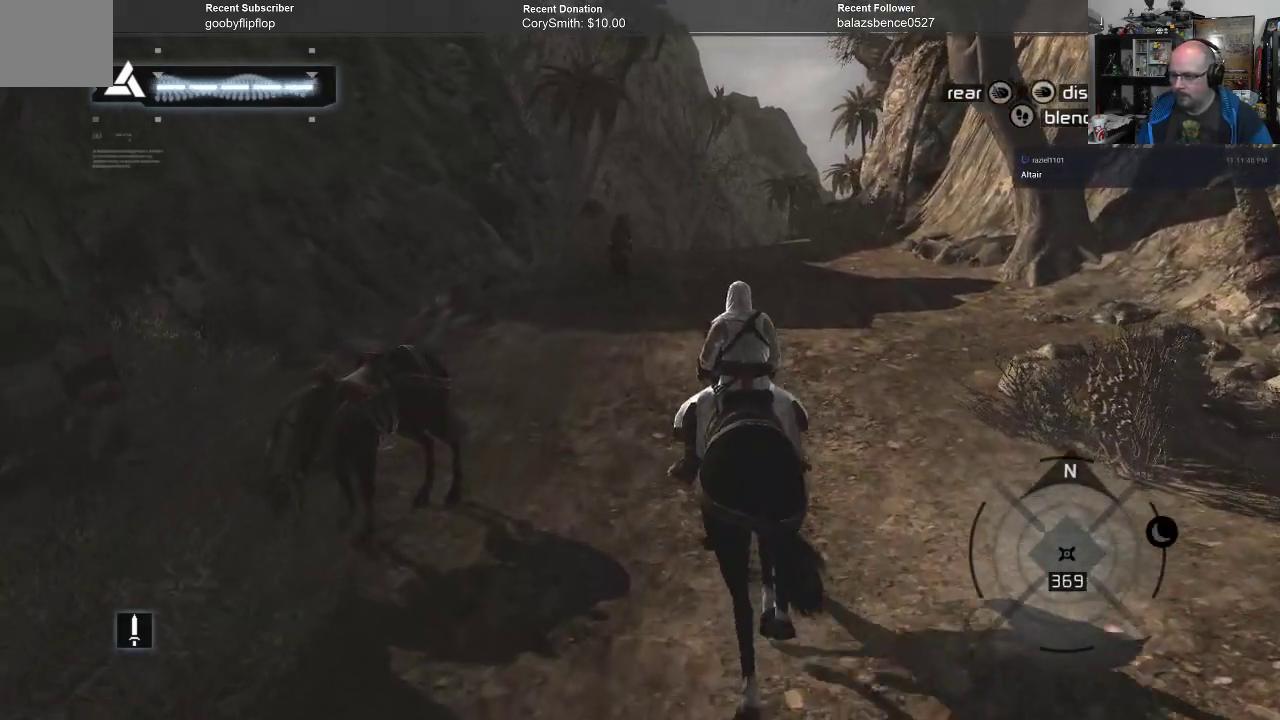
{"buttons": [], "left_stick": "up", "right_stick": "center", "events": []}
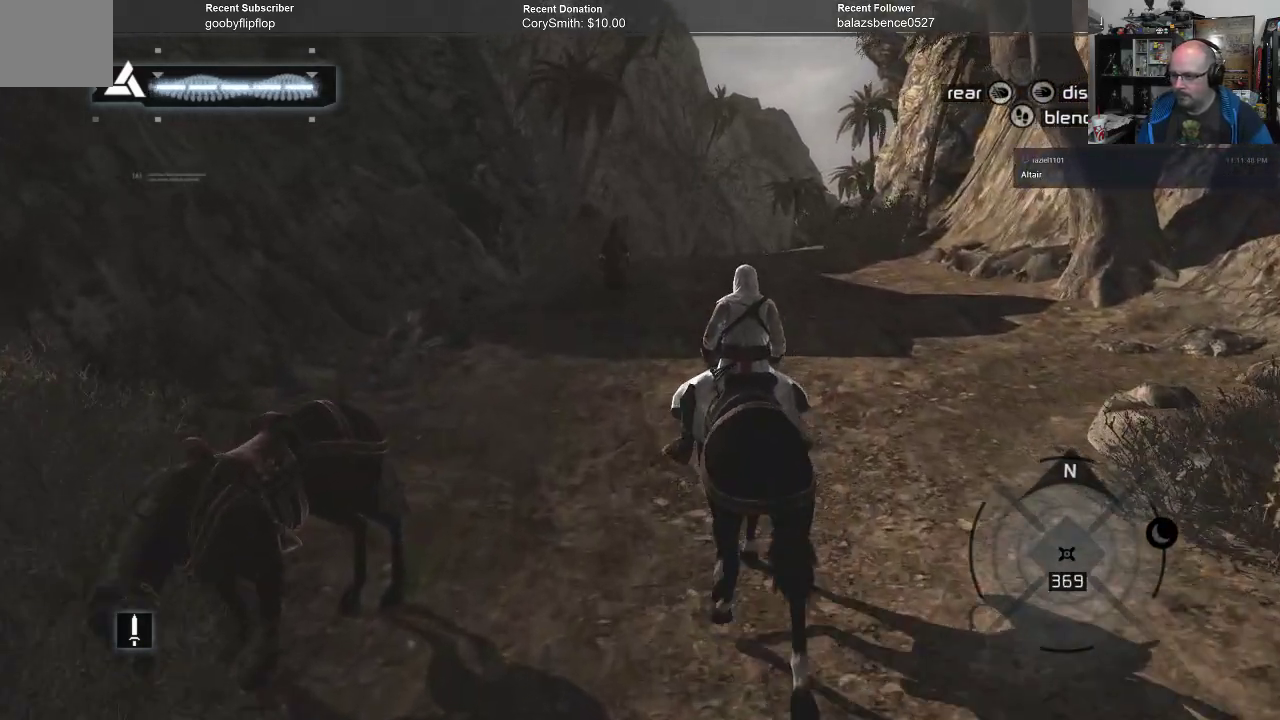
{"buttons": [], "left_stick": "up", "right_stick": "down-left", "events": [[333, "right_stick", "down-left"]]}
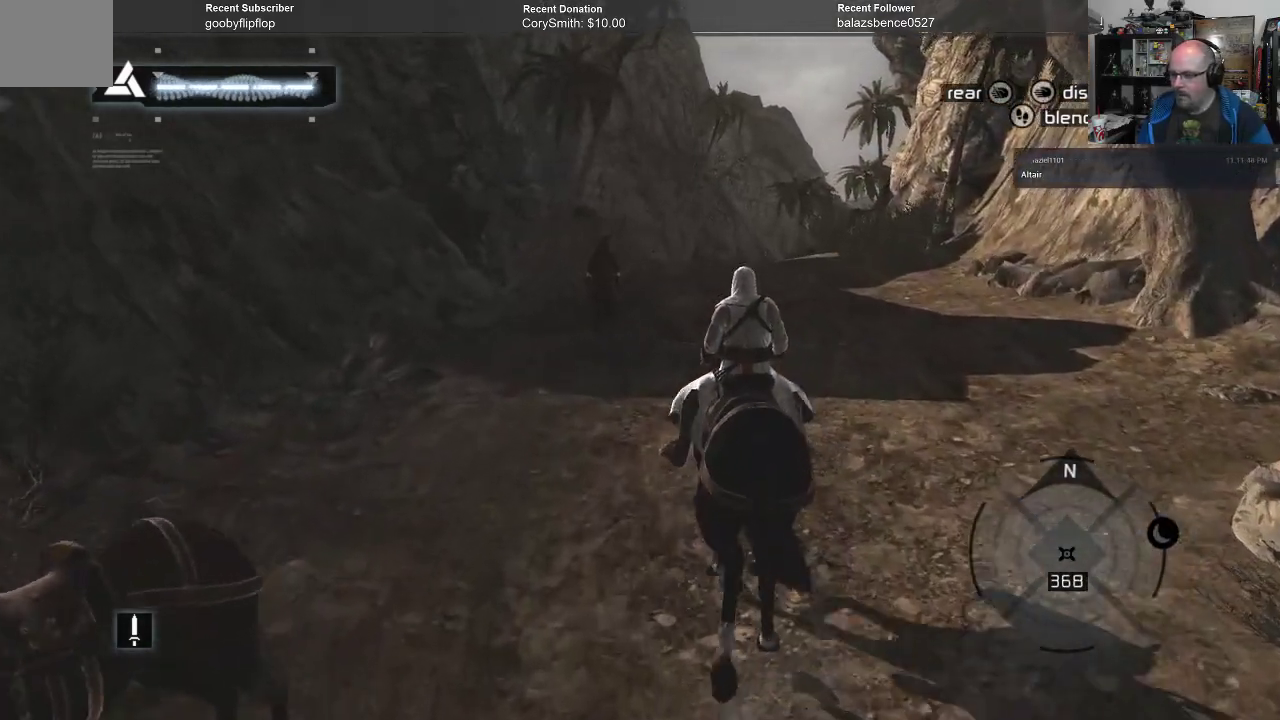
{"buttons": [], "left_stick": "up", "right_stick": "center", "events": [[33, "right_stick", "center"], [167, "right_stick", "down-right"], [433, "right_stick", "center"]]}
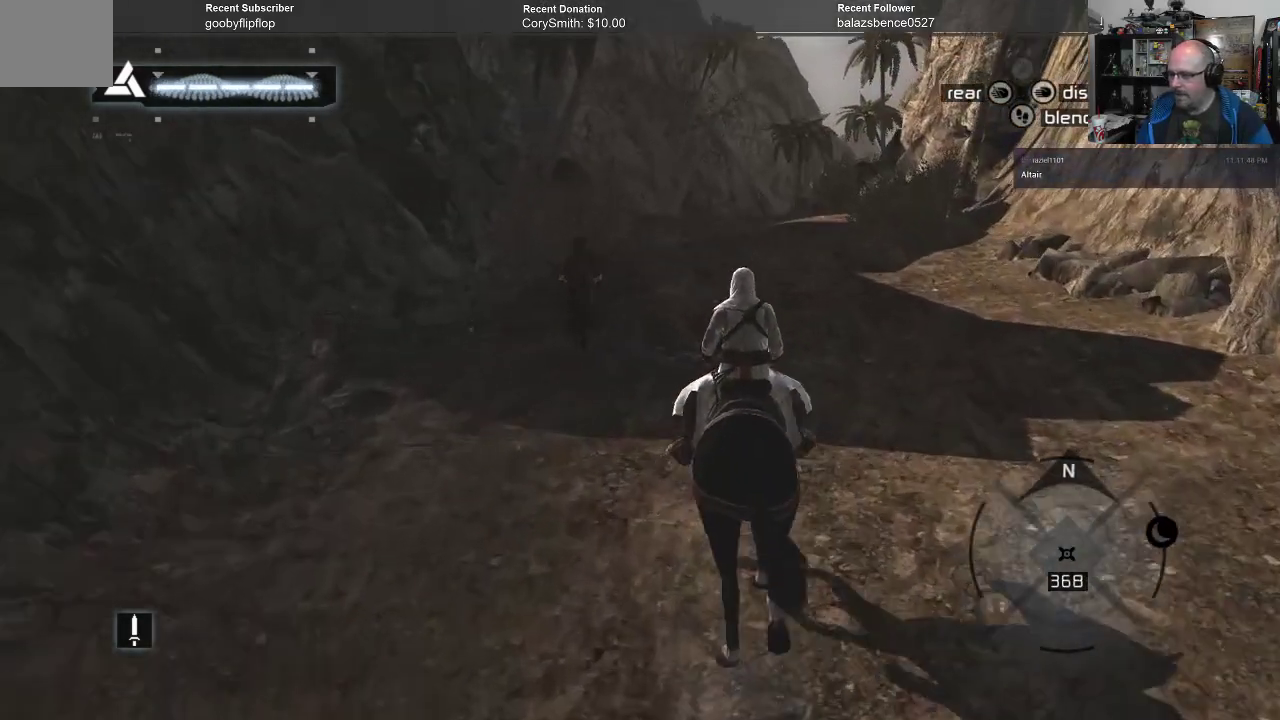
{"buttons": [], "left_stick": "up", "right_stick": "center", "events": [[333, "right_stick", "down-left"], [433, "right_stick", "center"]]}
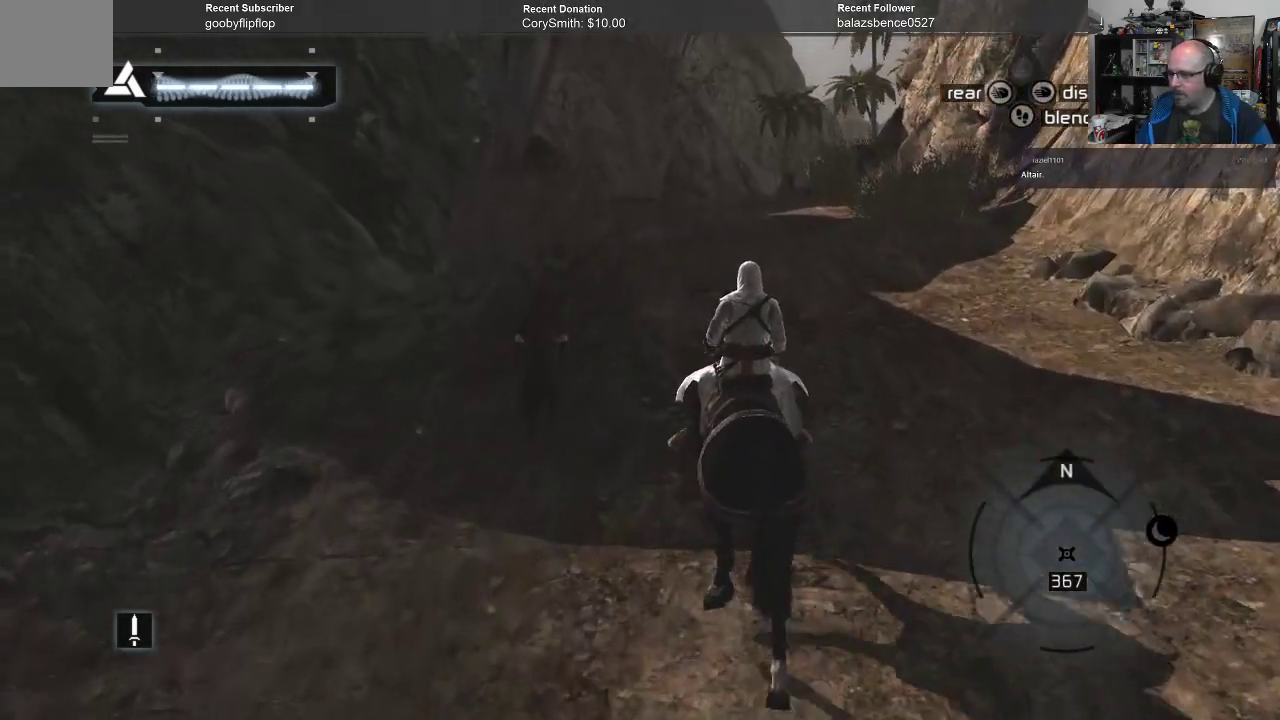
{"buttons": [], "left_stick": "up", "right_stick": "center", "events": []}
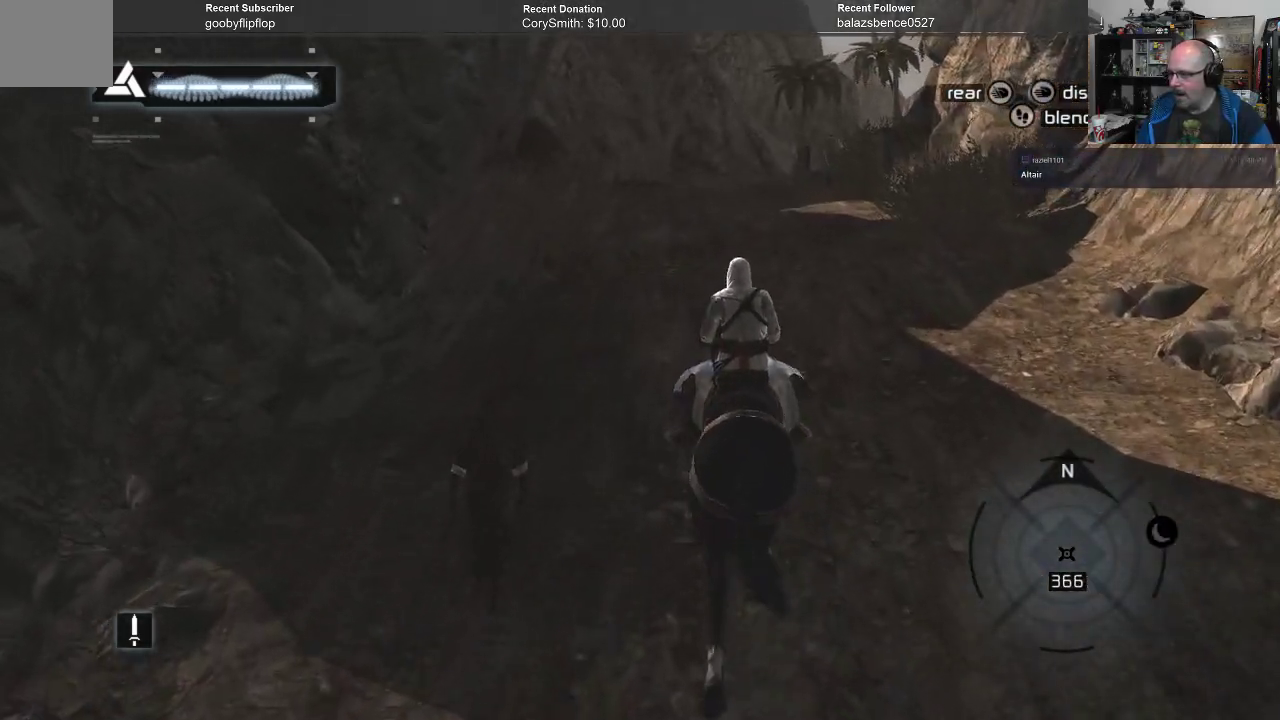
{"buttons": [], "left_stick": "up", "right_stick": "center", "events": []}
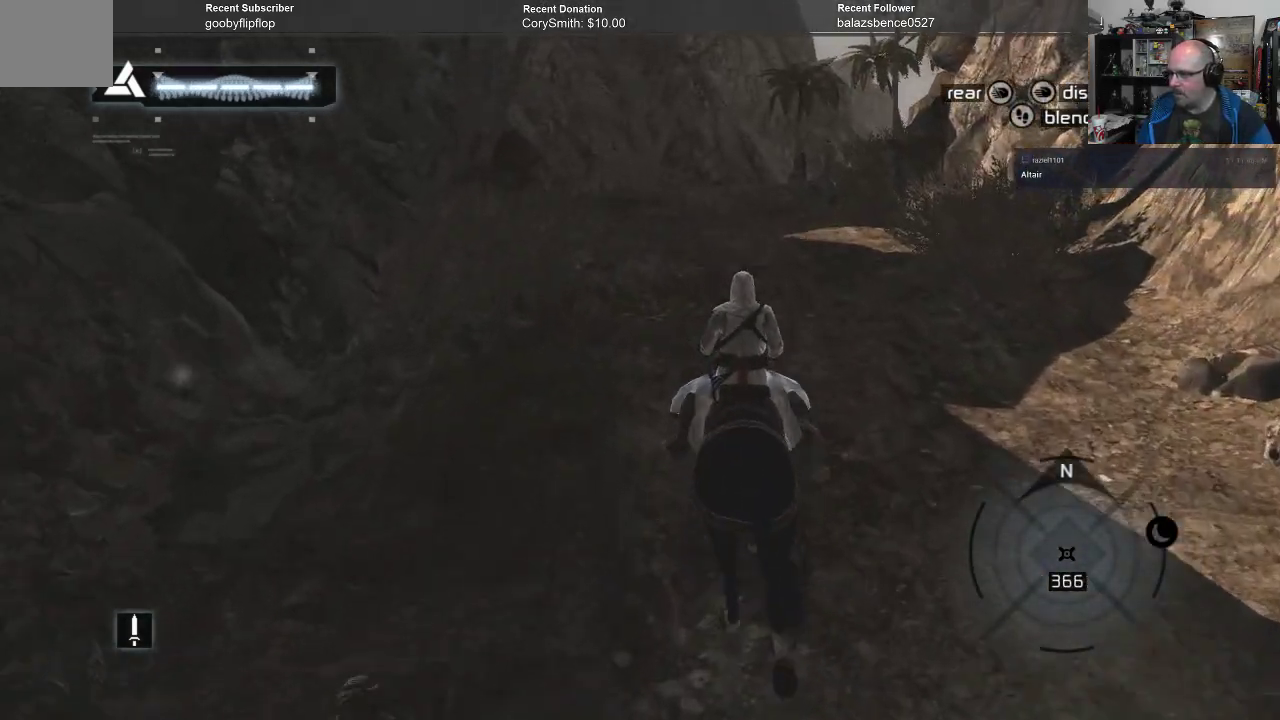
{"buttons": [], "left_stick": "up", "right_stick": "center", "events": []}
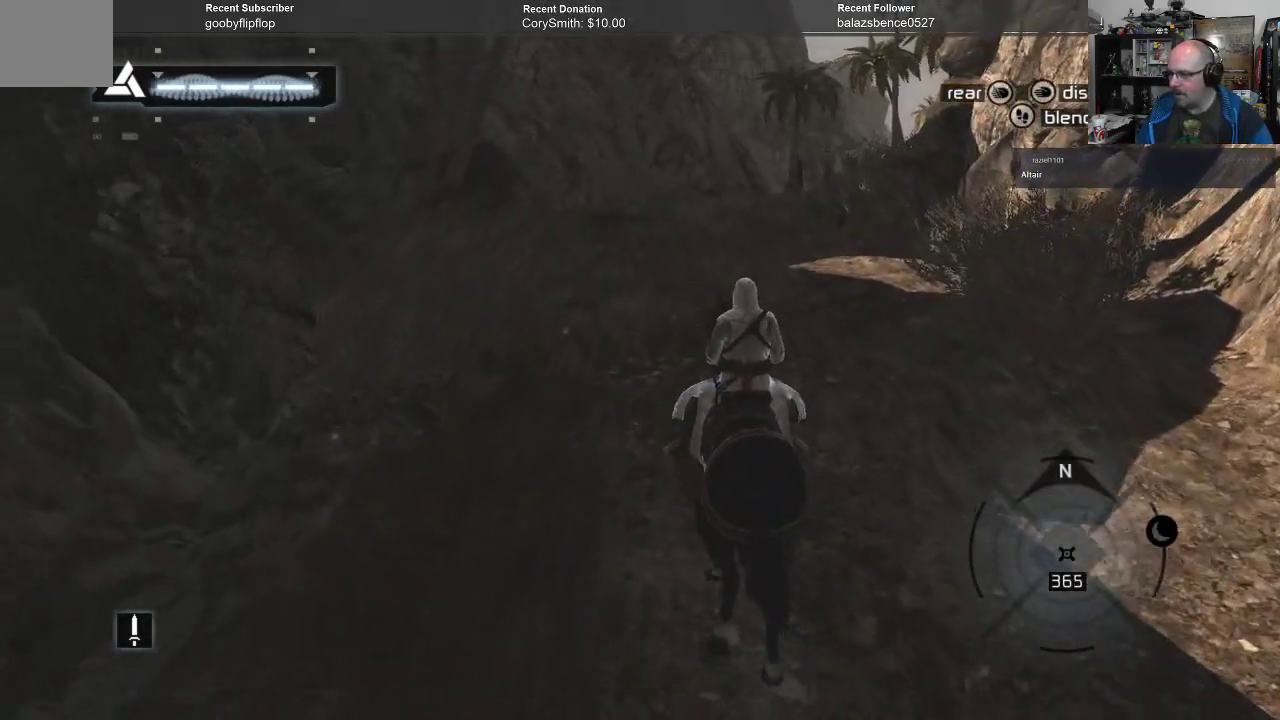
{"buttons": [], "left_stick": "up", "right_stick": "center", "events": []}
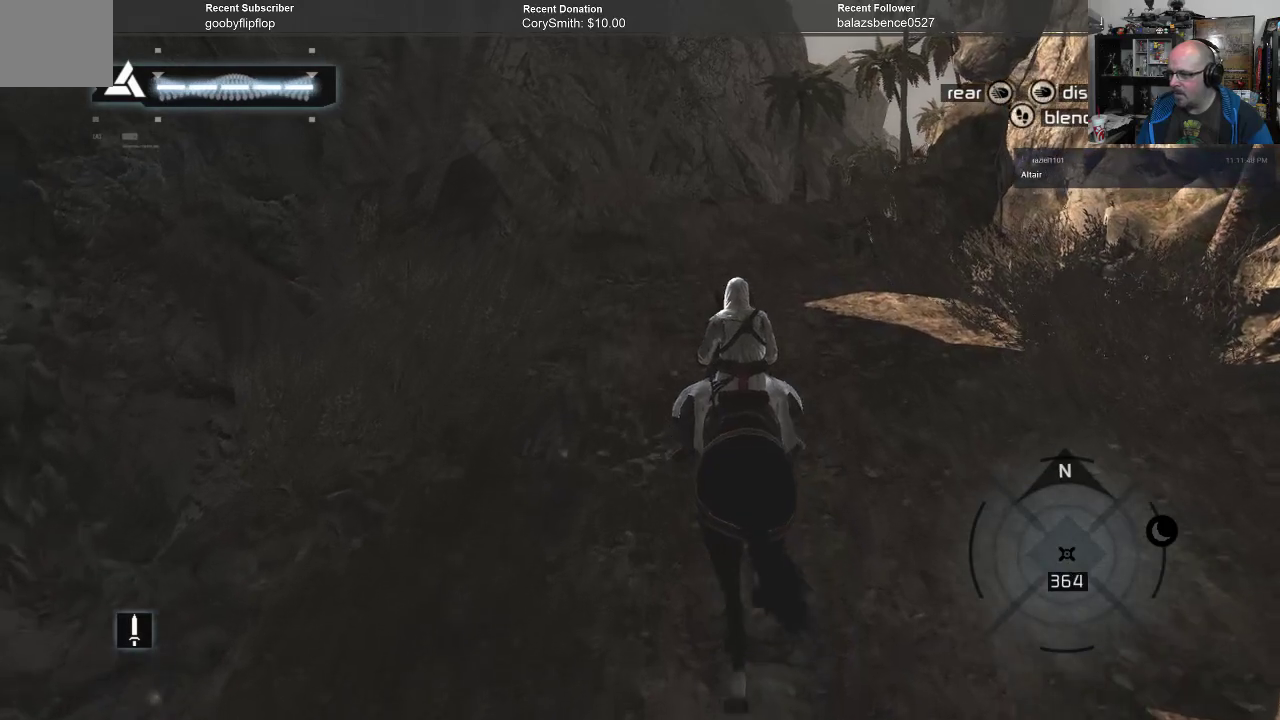
{"buttons": [], "left_stick": "up", "right_stick": "center", "events": []}
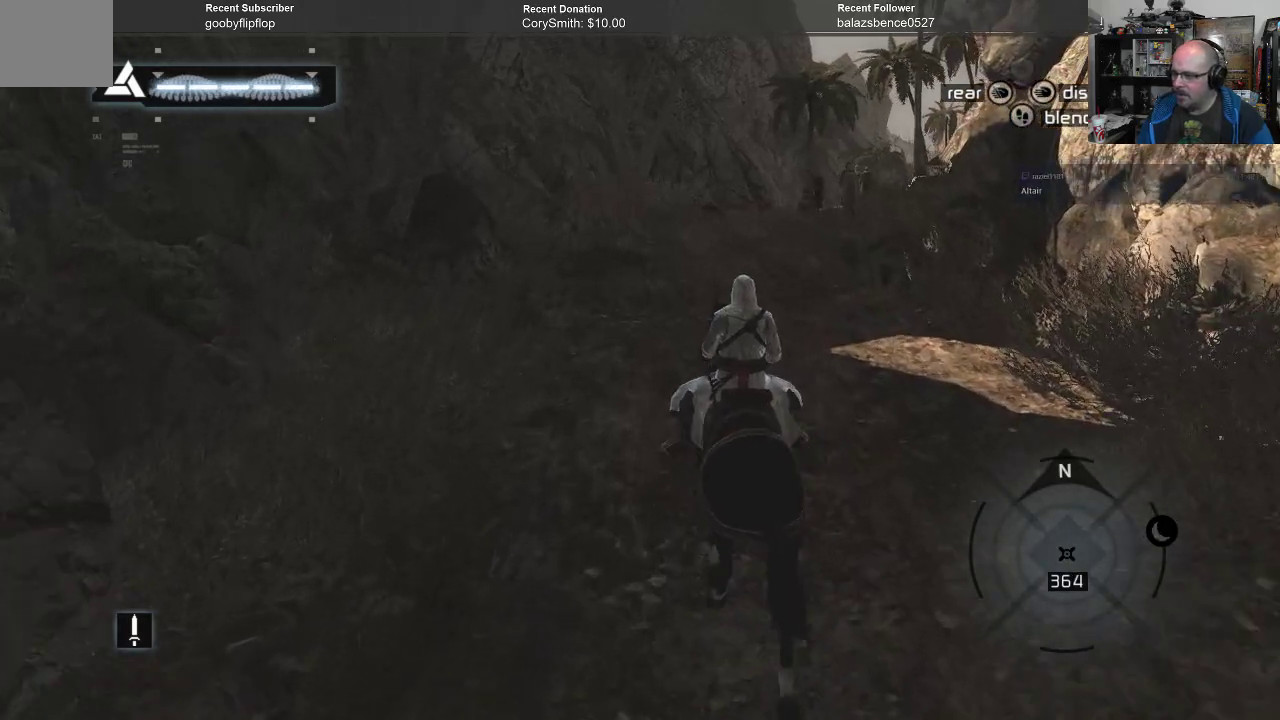
{"buttons": [], "left_stick": "up", "right_stick": "center", "events": []}
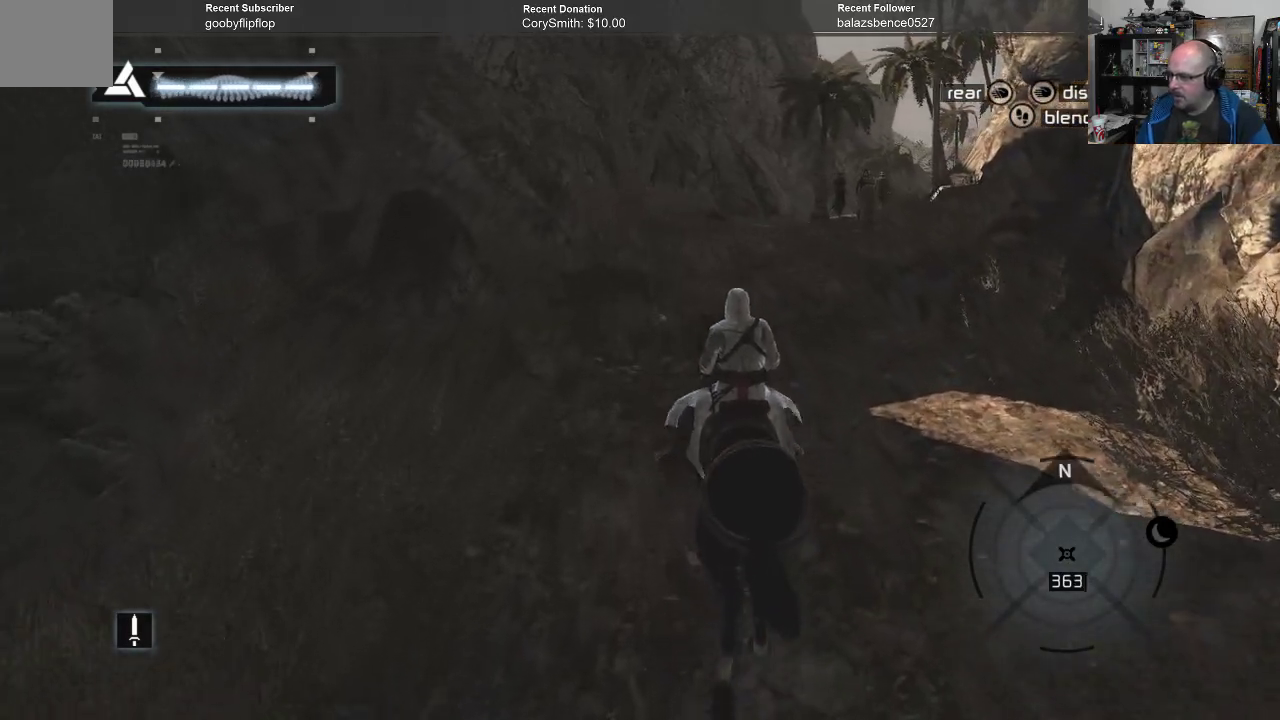
{"buttons": [], "left_stick": "up", "right_stick": "center", "events": []}
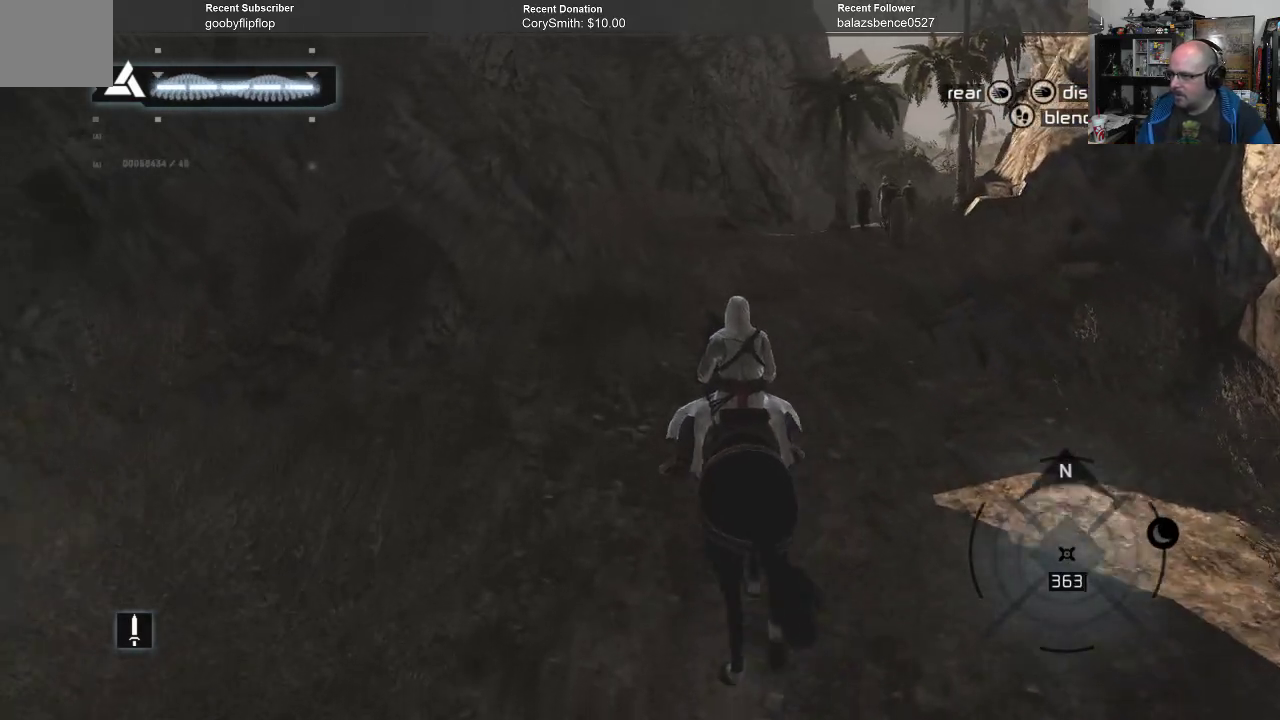
{"buttons": [], "left_stick": "up", "right_stick": "center", "events": []}
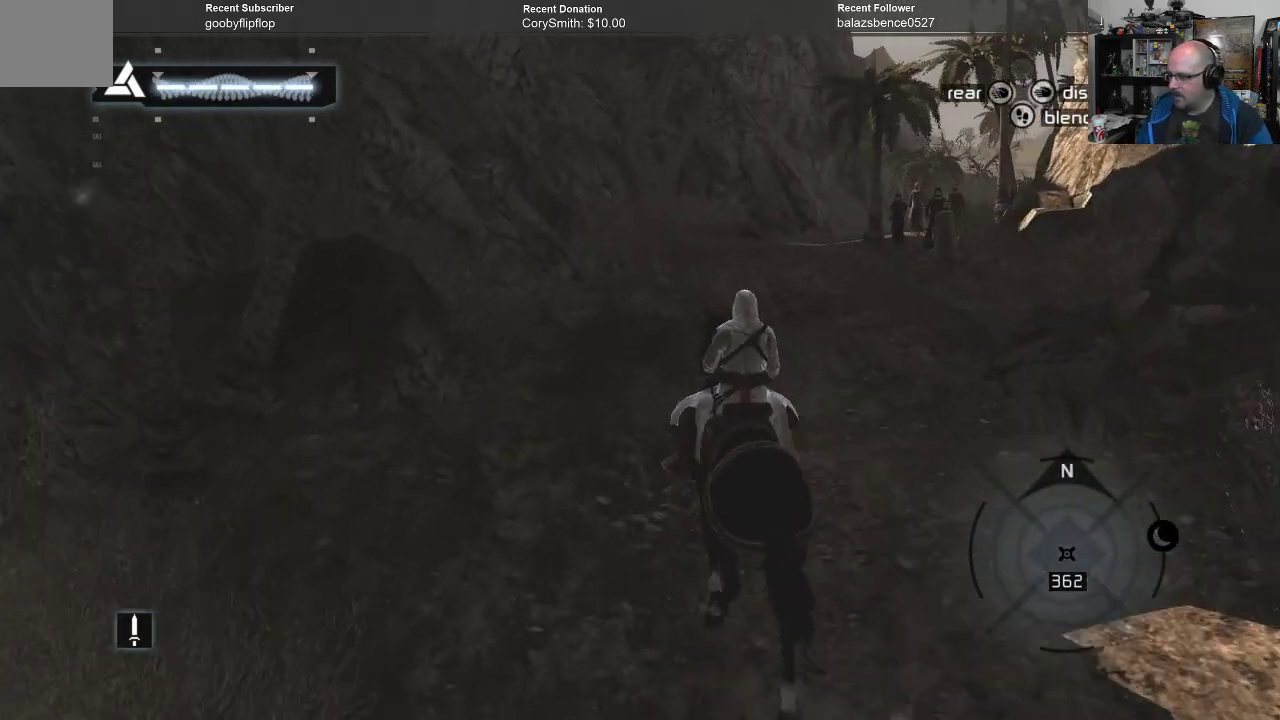
{"buttons": [], "left_stick": "up", "right_stick": "center", "events": []}
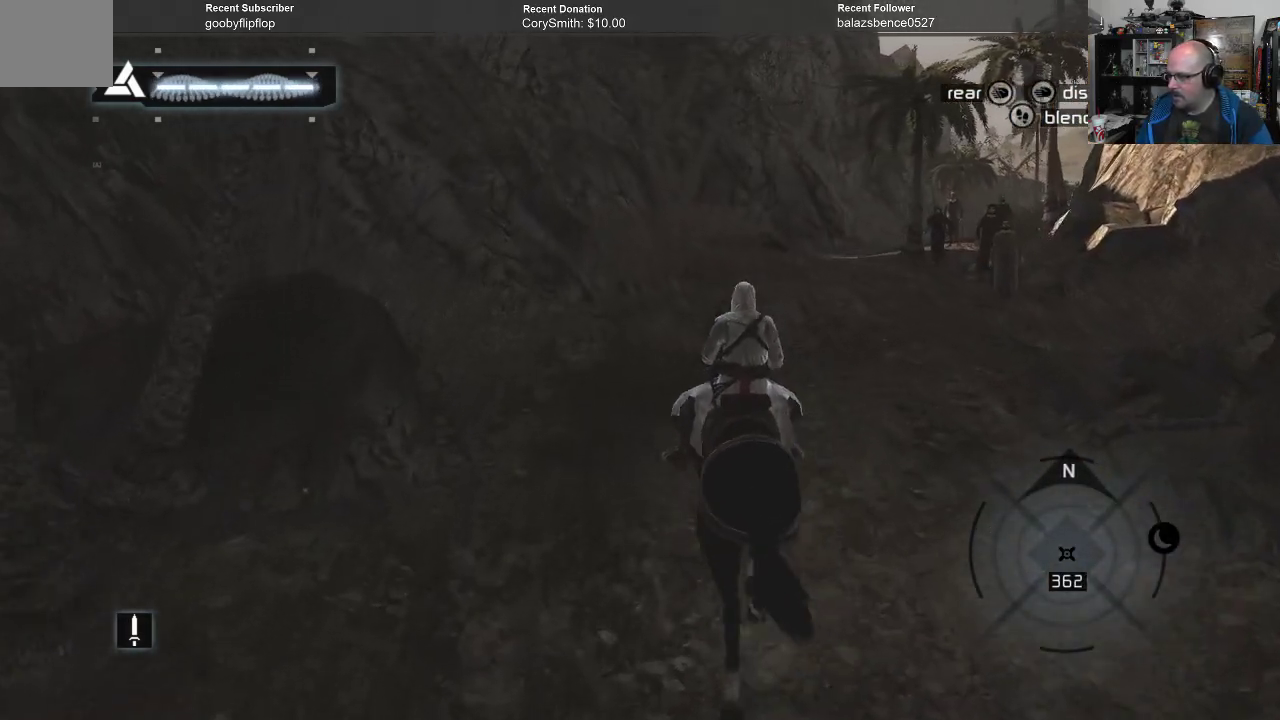
{"buttons": [], "left_stick": "up", "right_stick": "center", "events": []}
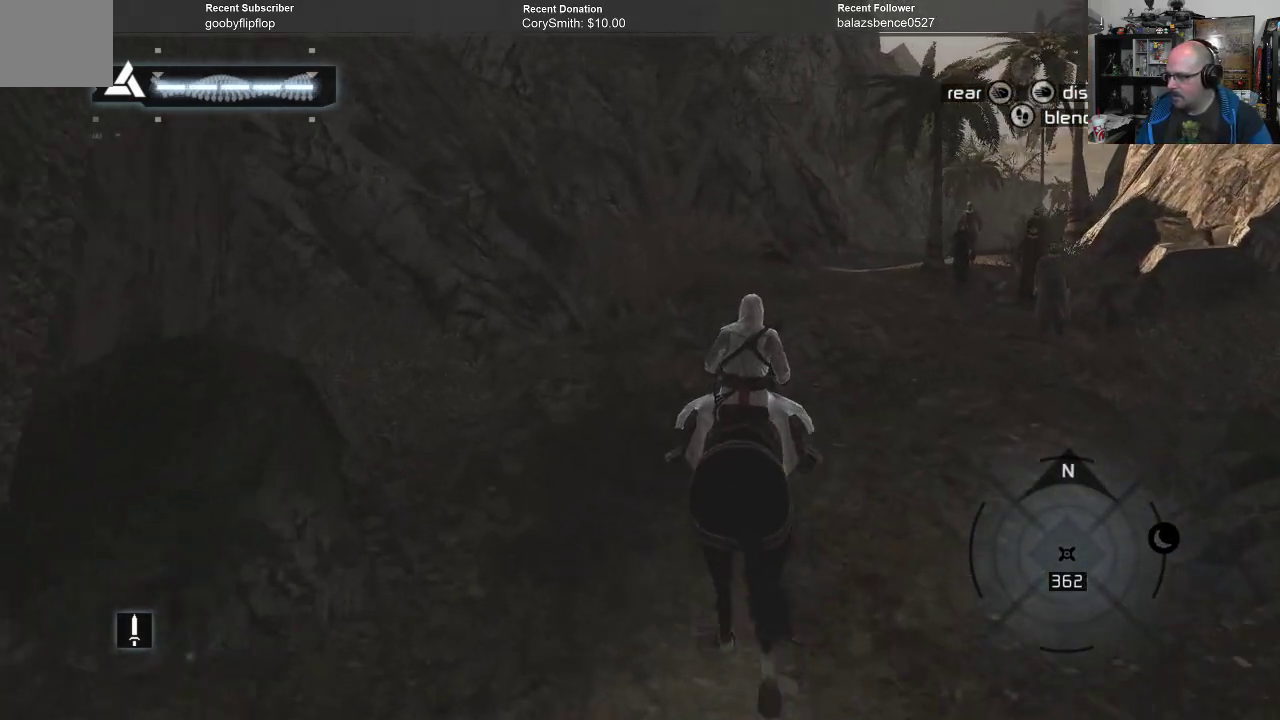
{"buttons": [], "left_stick": "up", "right_stick": "center", "events": []}
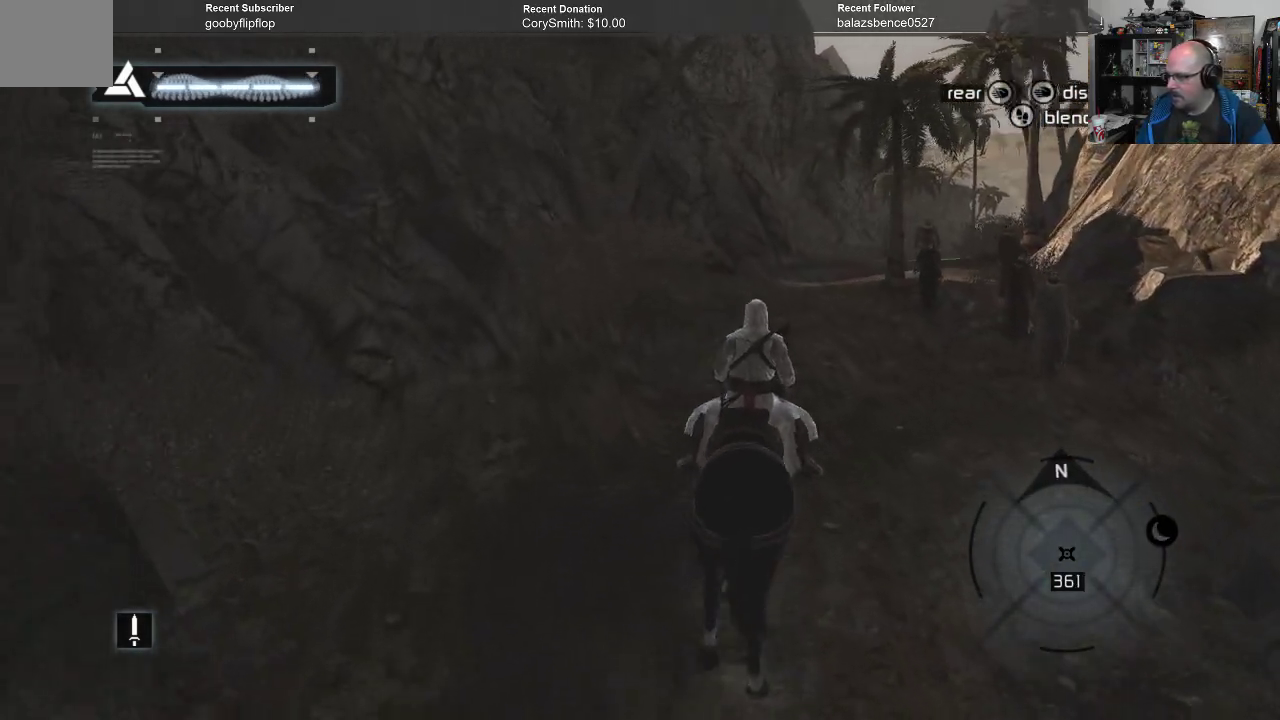
{"buttons": [], "left_stick": "up", "right_stick": "center", "events": []}
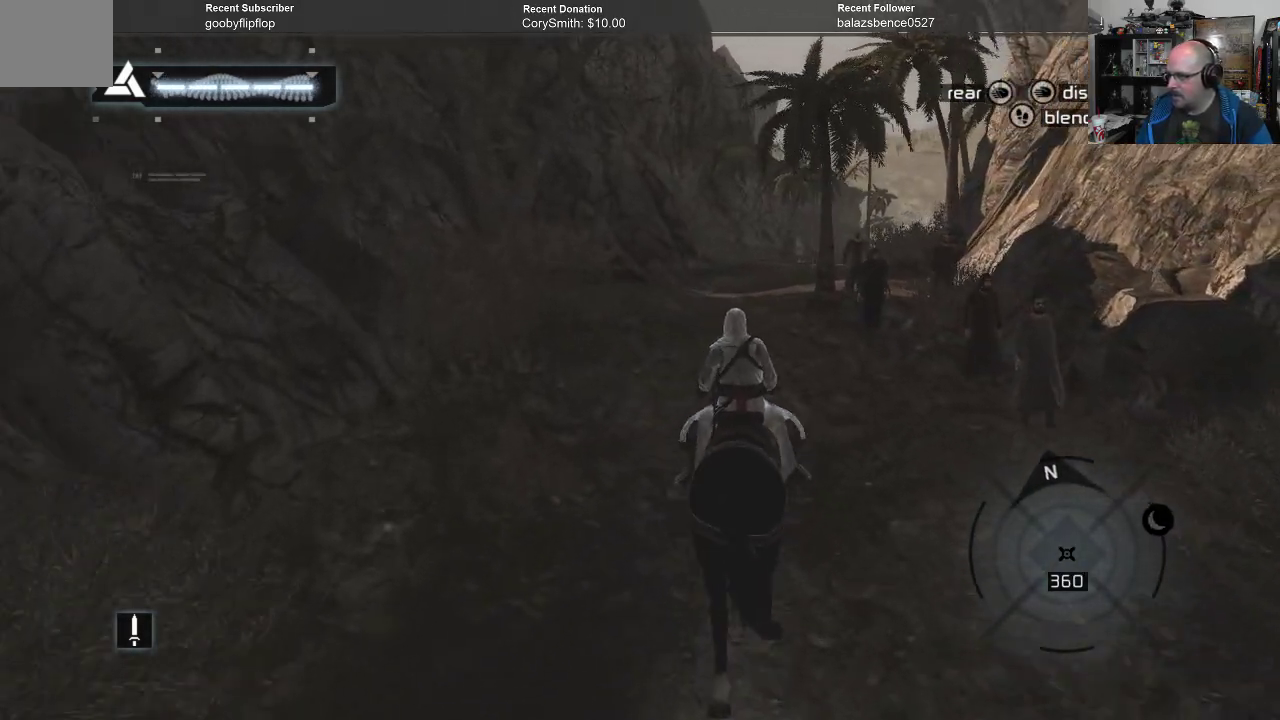
{"buttons": [], "left_stick": "up", "right_stick": "center", "events": []}
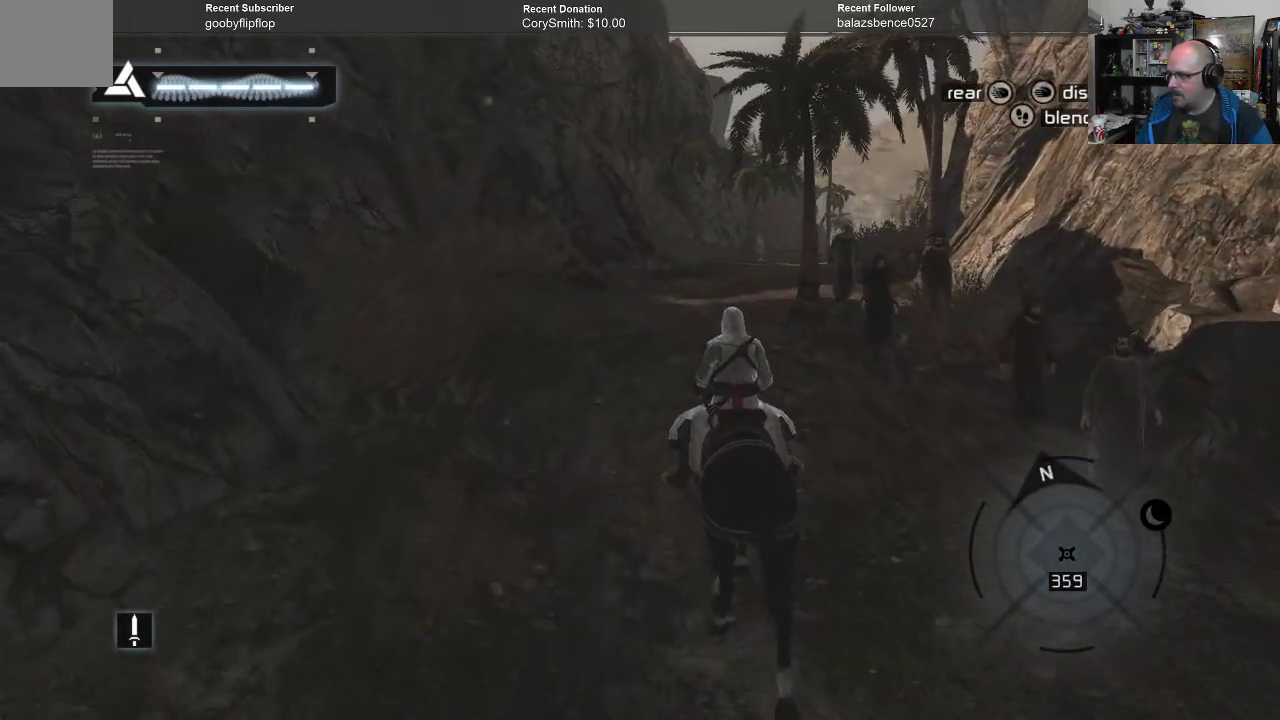
{"buttons": [], "left_stick": "up", "right_stick": "center", "events": []}
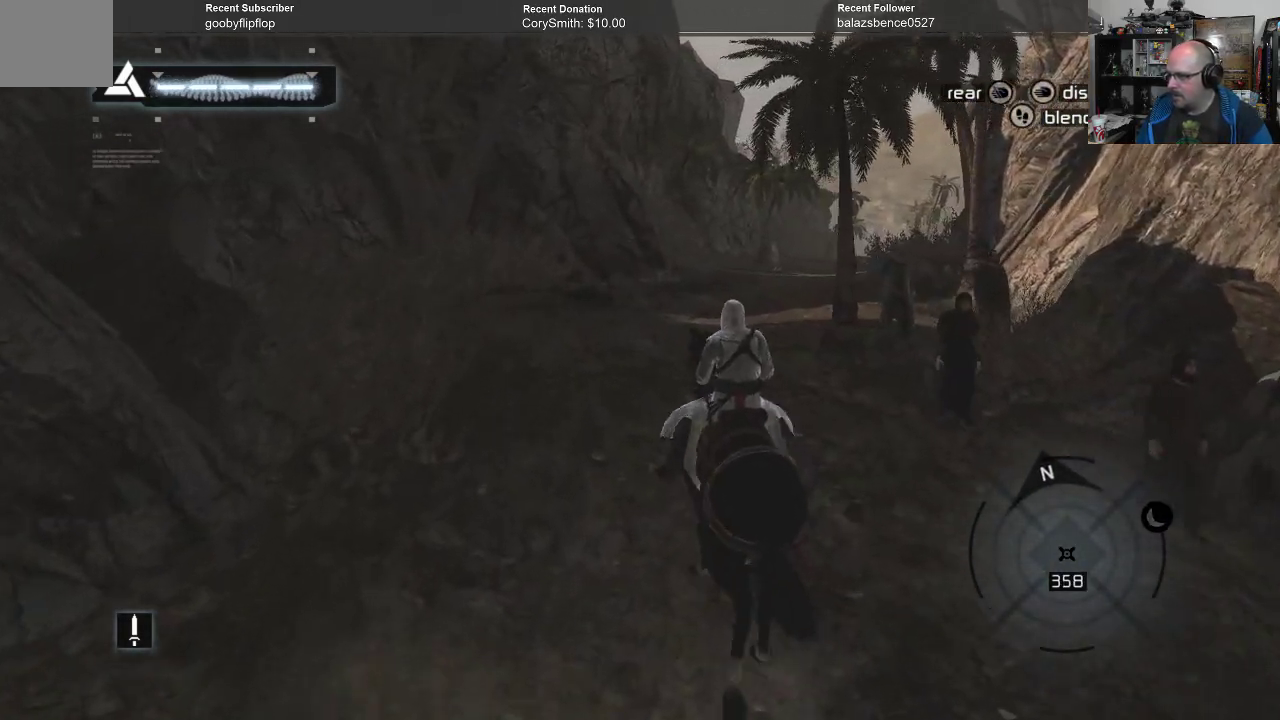
{"buttons": [], "left_stick": "up", "right_stick": "center", "events": []}
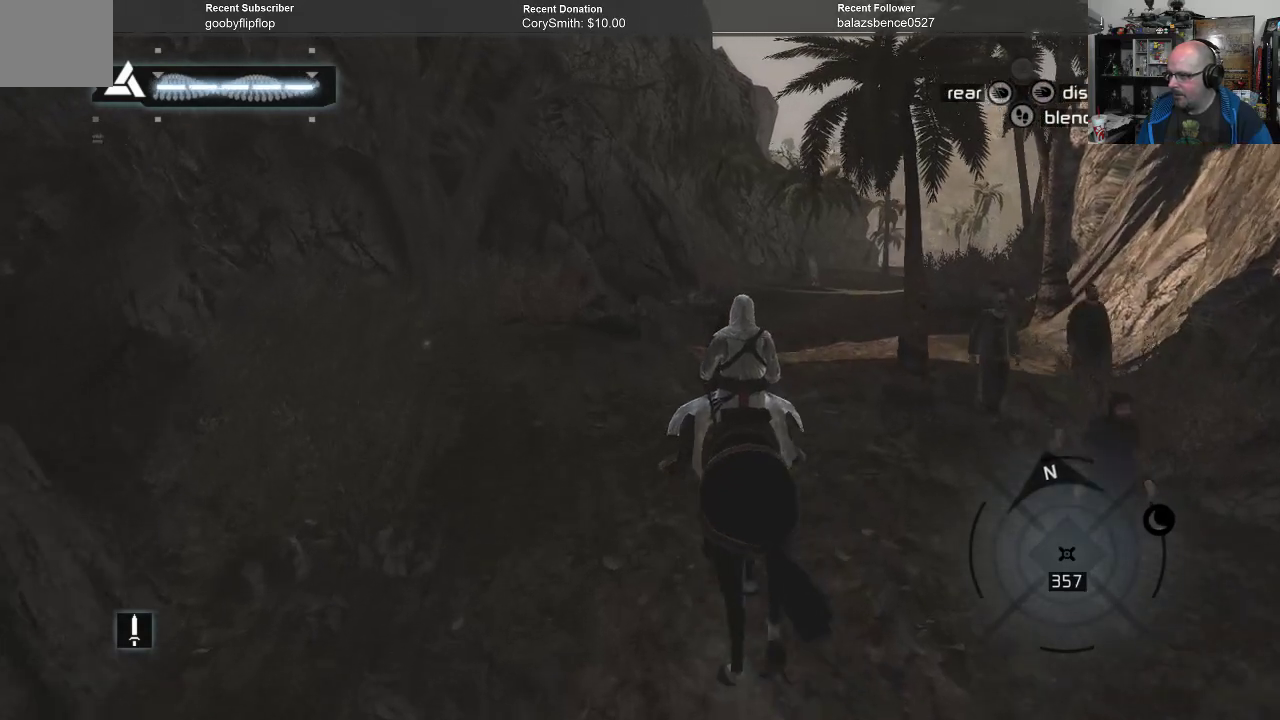
{"buttons": [], "left_stick": "up", "right_stick": "right", "events": [[67, "right_stick", "right"], [333, "right_stick", "center"], [433, "right_stick", "right"]]}
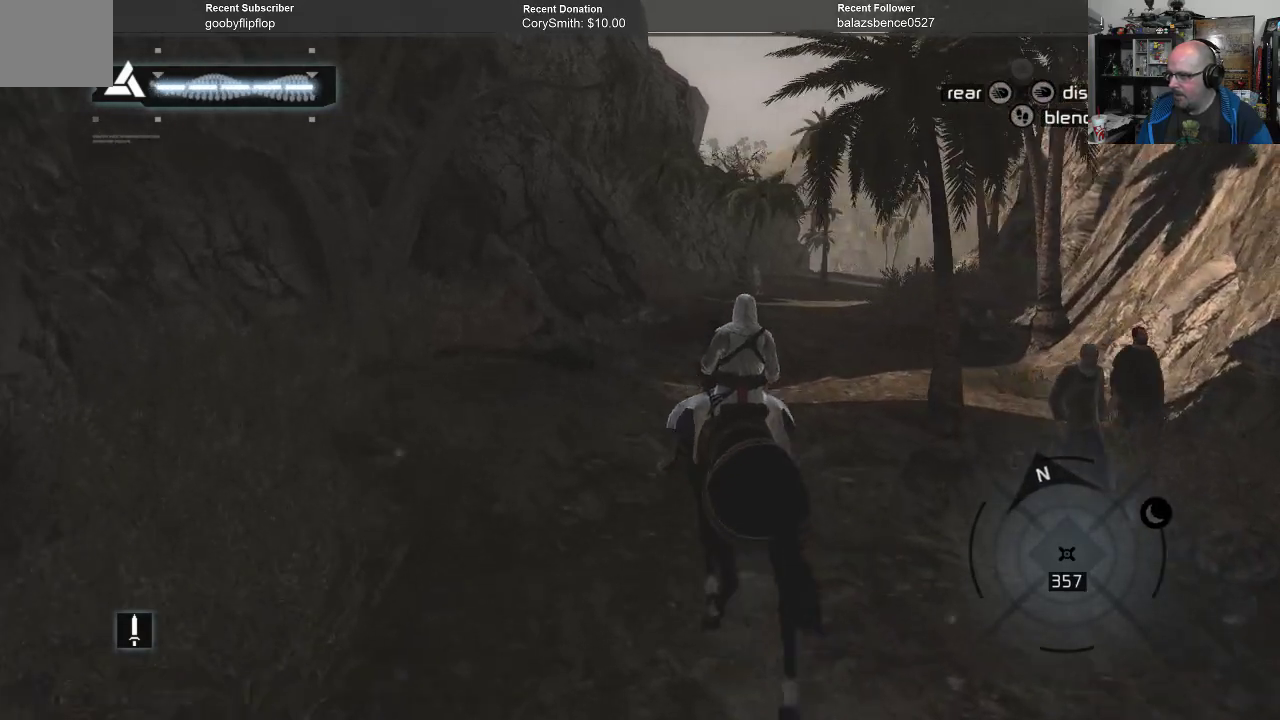
{"buttons": [], "left_stick": "up", "right_stick": "center", "events": [[133, "right_stick", "center"]]}
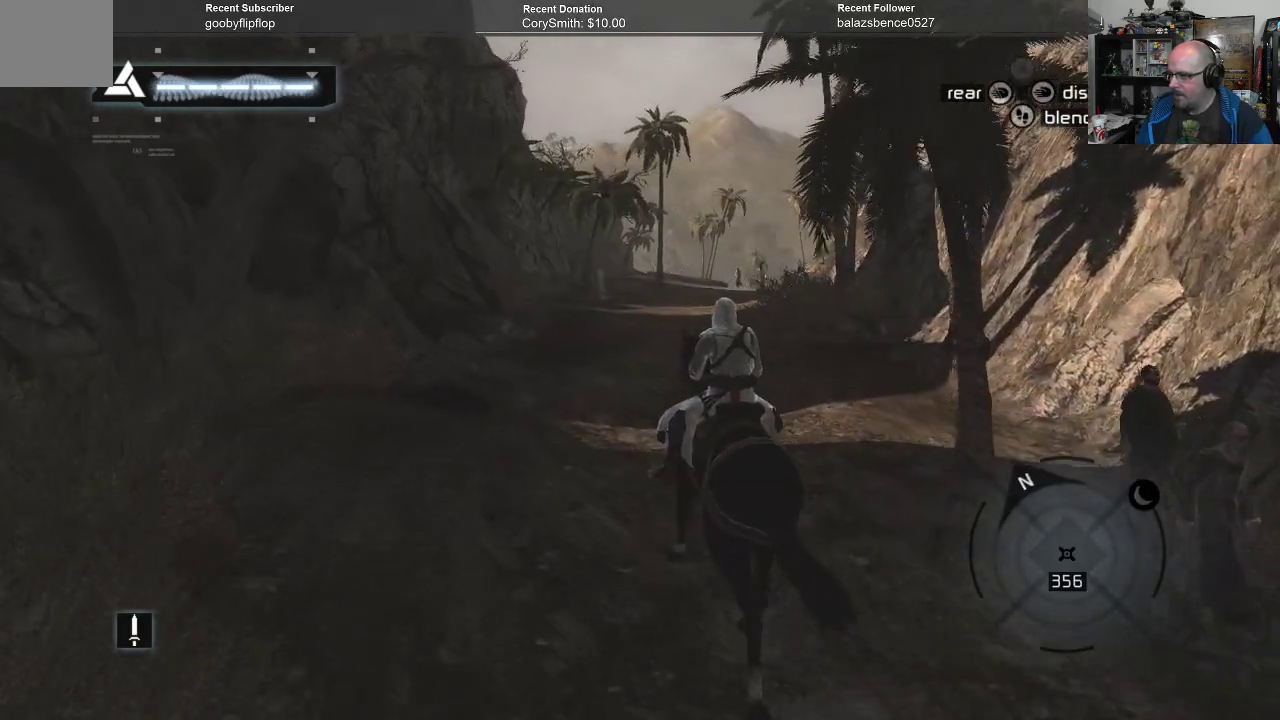
{"buttons": [], "left_stick": "up", "right_stick": "center", "events": []}
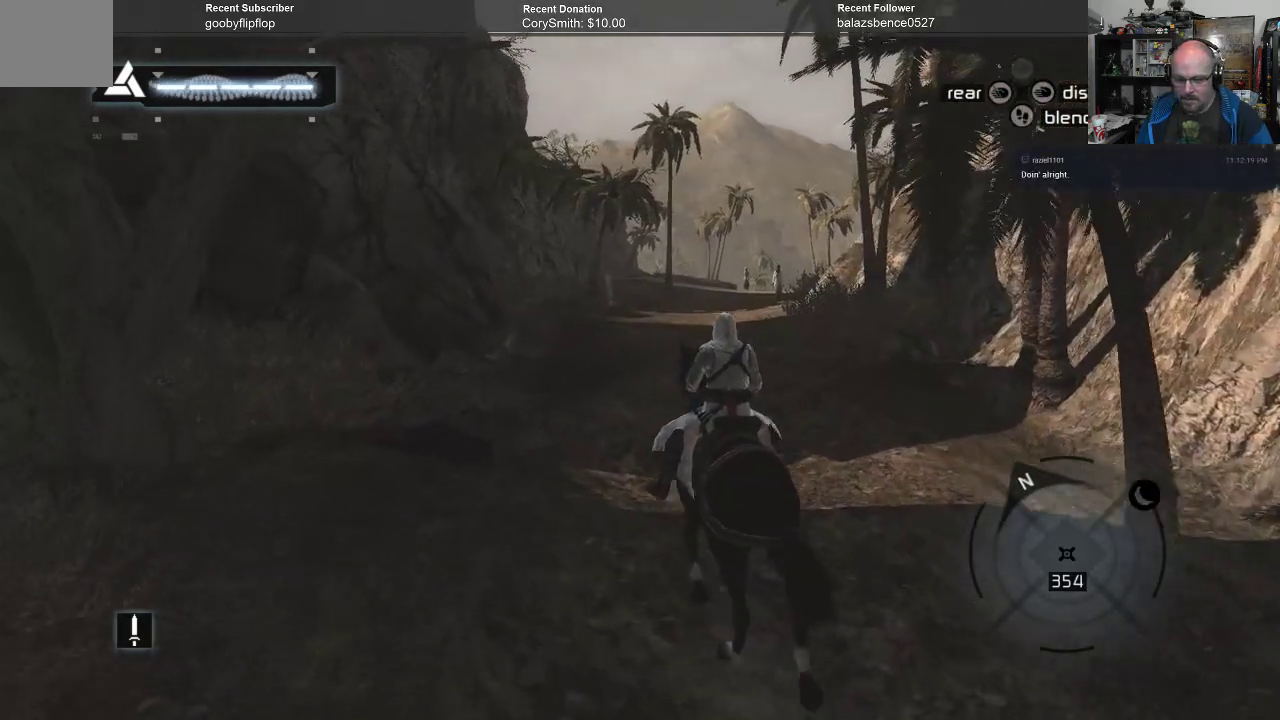
{"buttons": [], "left_stick": "up", "right_stick": "center", "events": []}
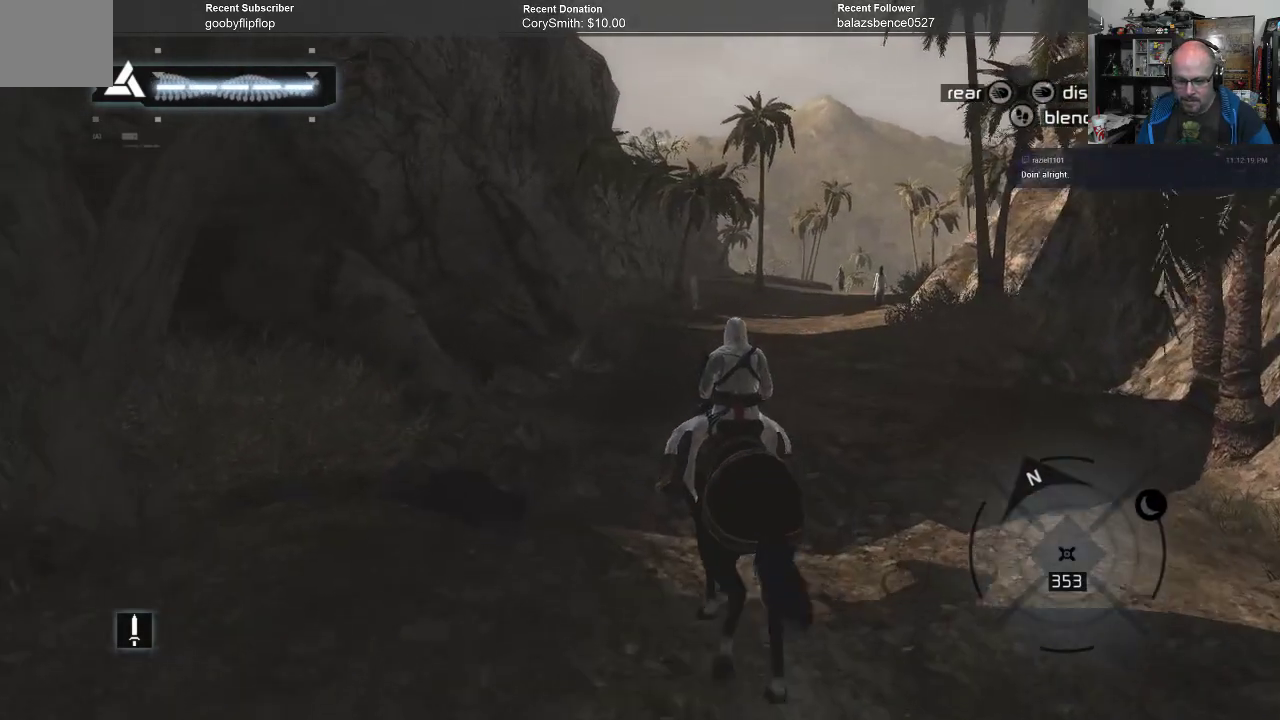
{"buttons": [], "left_stick": "up", "right_stick": "center", "events": []}